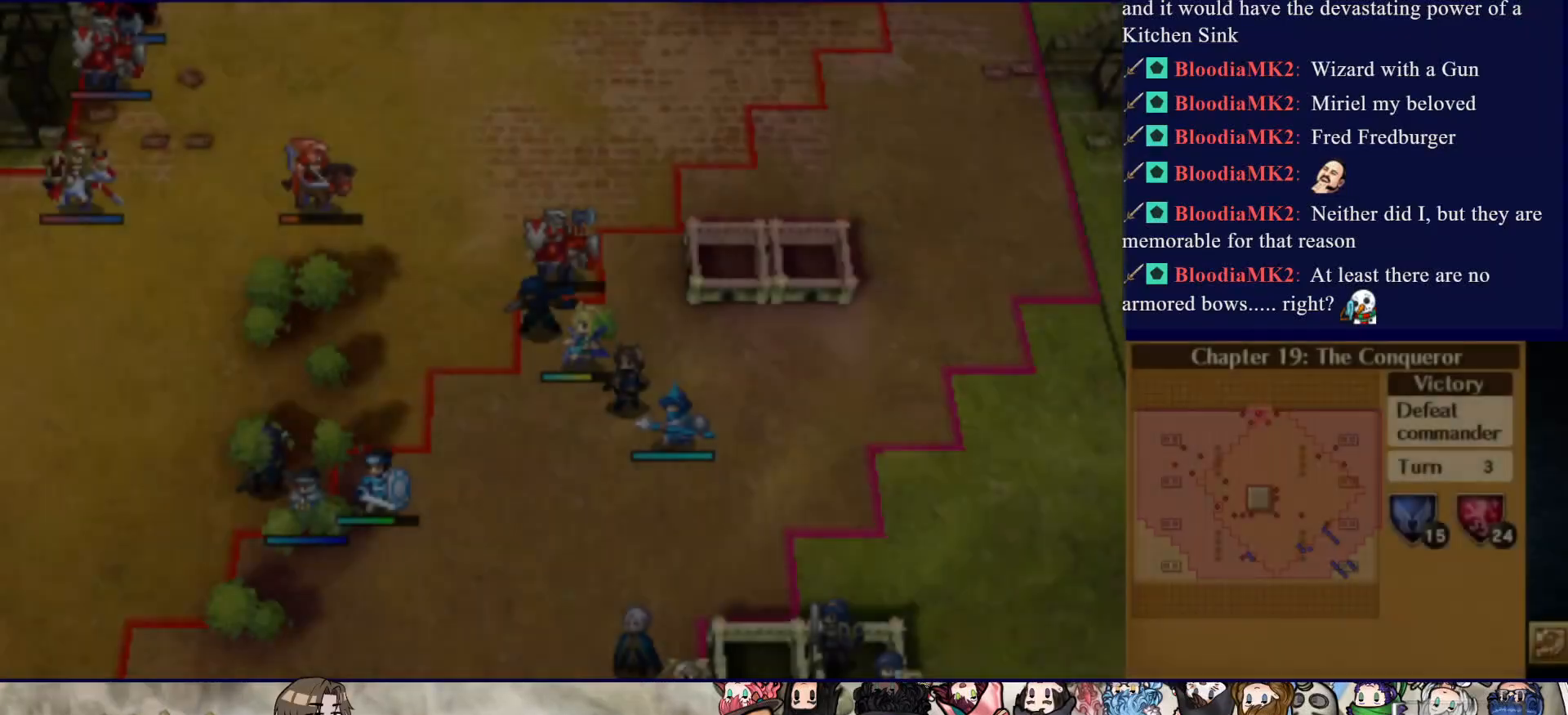
Gameplay with a controller (PlayStation layout); each line is a JSON object with the inputs held at the frame after it. "events" lists button and stick changes between this image and that frame as [ms after this image, input, new state], when the widget could be followed in between. Not read: L3 R3 left_stick right_stick.
{"buttons": ["CIRCLE"], "events": [[383, "CIRCLE", "down"]]}
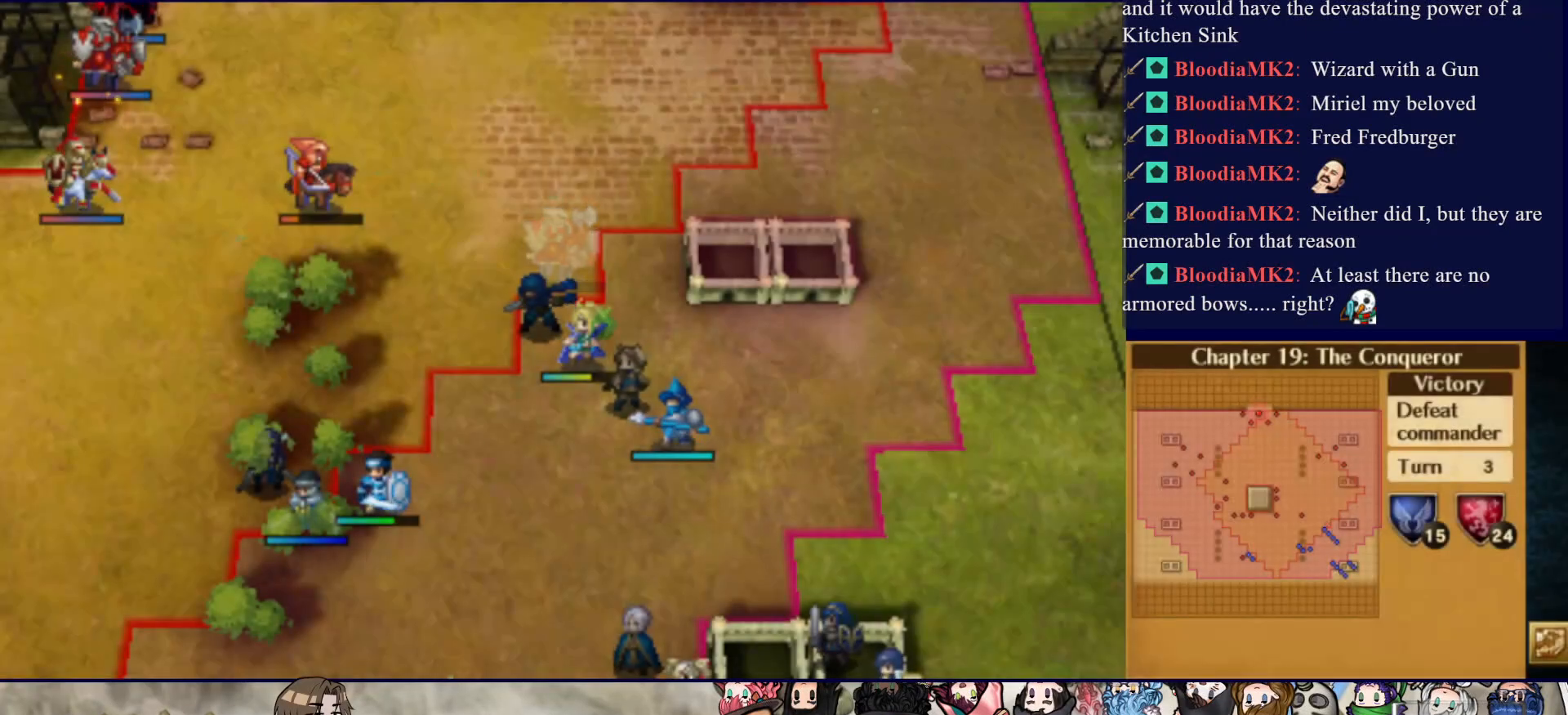
{"buttons": ["CIRCLE"], "events": []}
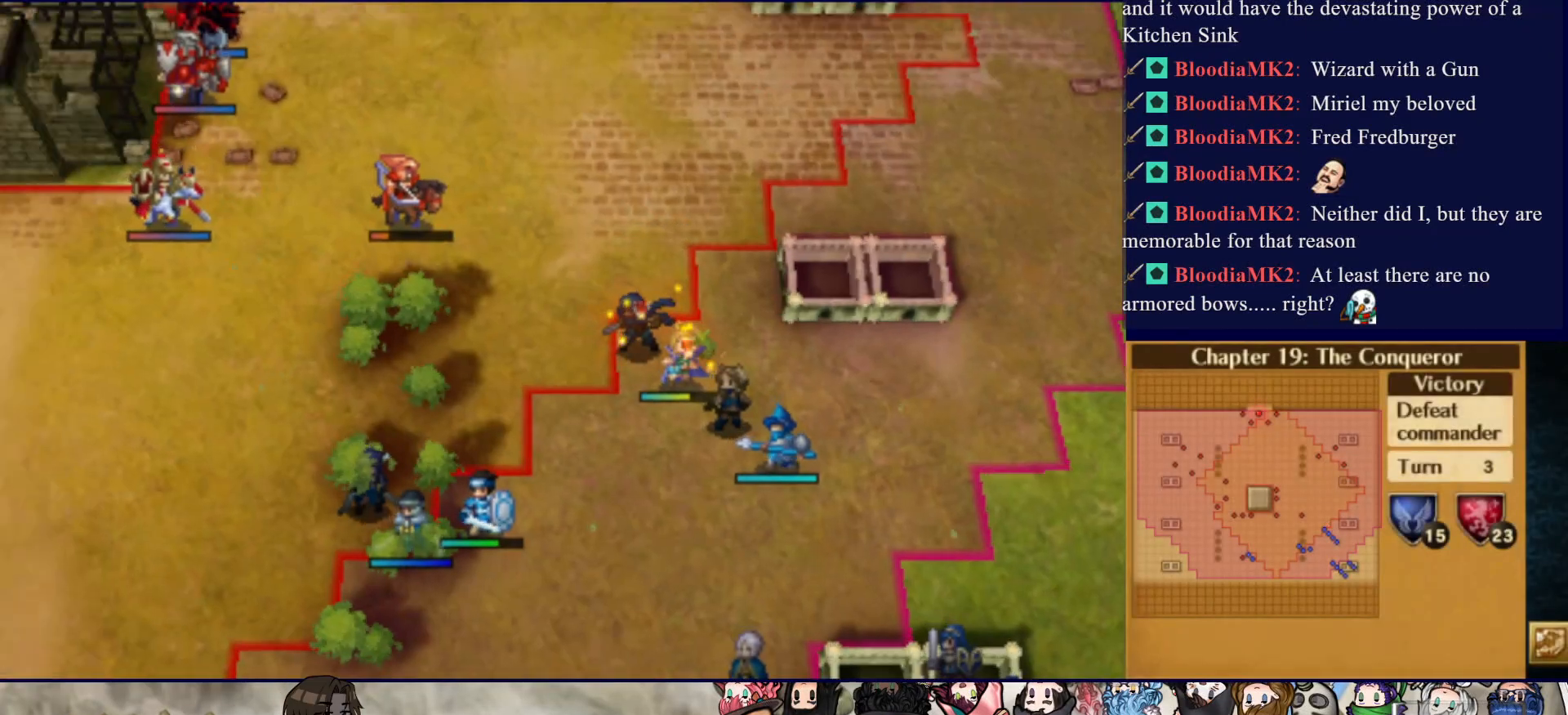
{"buttons": ["CIRCLE"], "events": []}
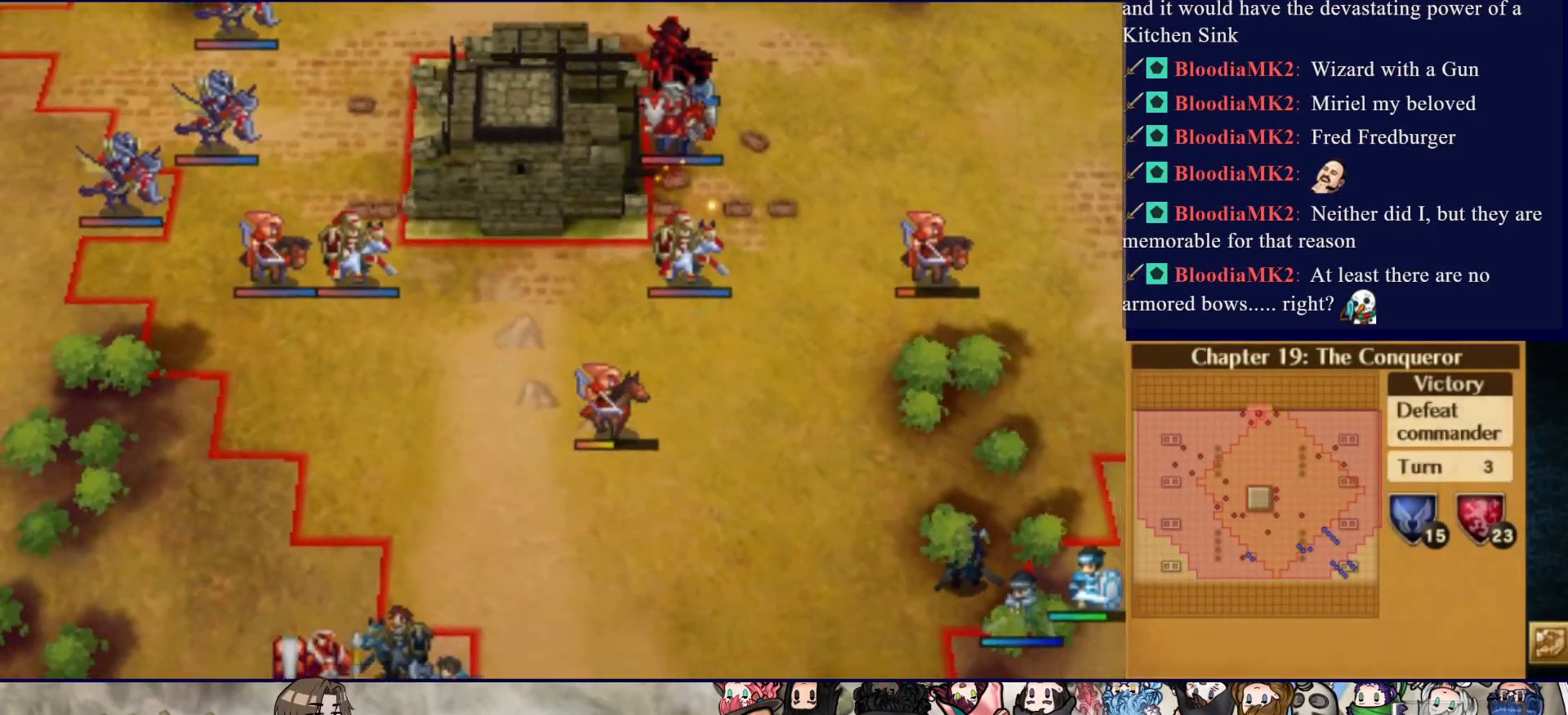
{"buttons": ["CIRCLE"], "events": []}
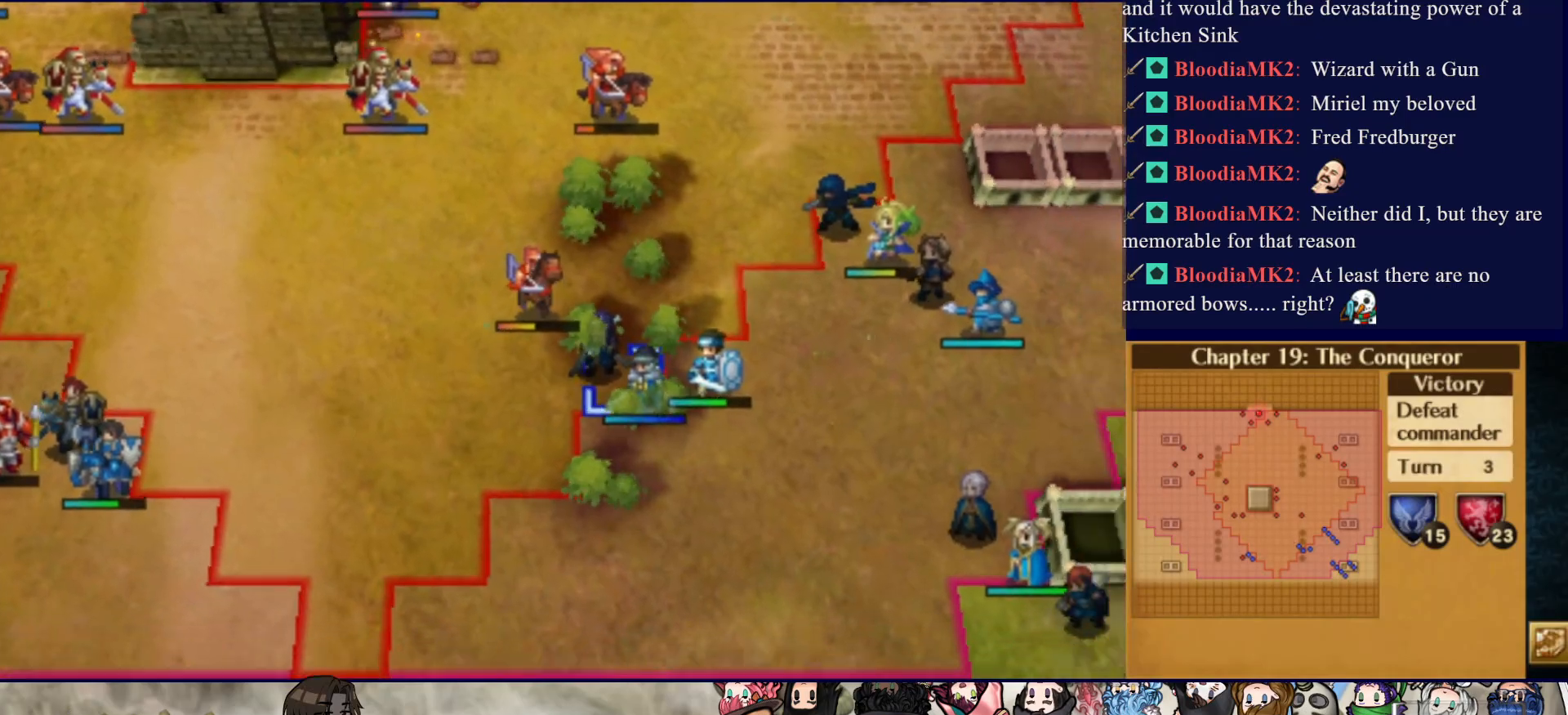
{"buttons": ["CIRCLE"], "events": []}
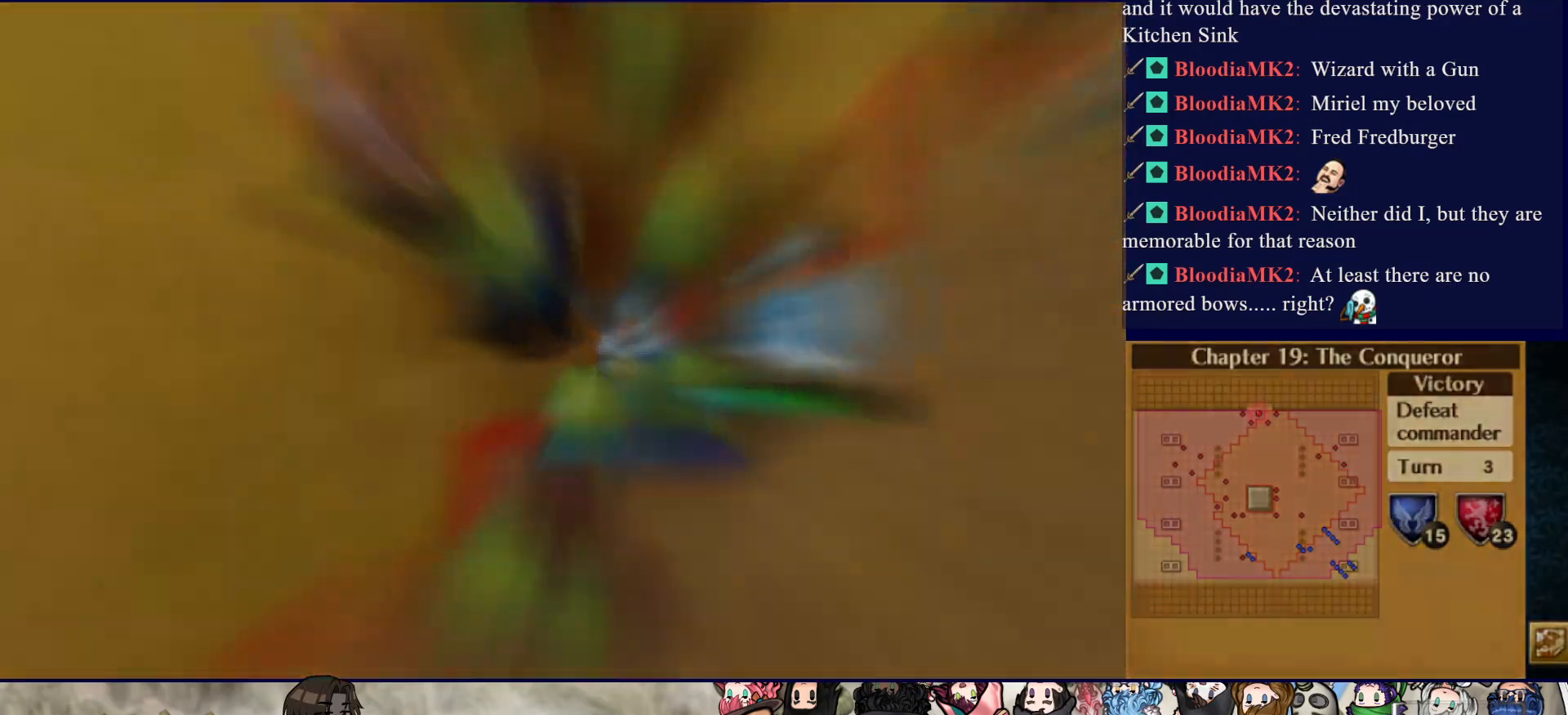
{"buttons": ["CIRCLE"], "events": []}
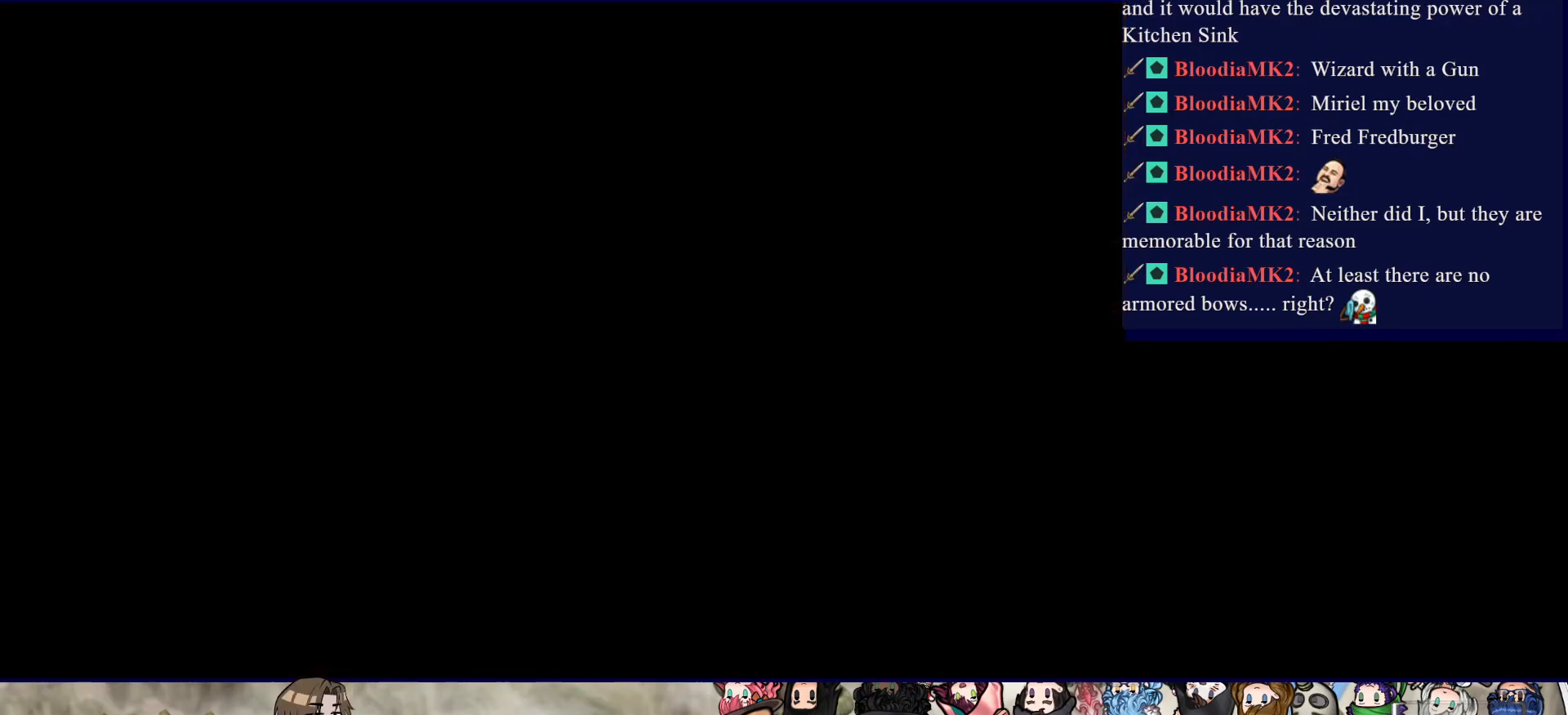
{"buttons": [], "events": [[400, "CIRCLE", "up"]]}
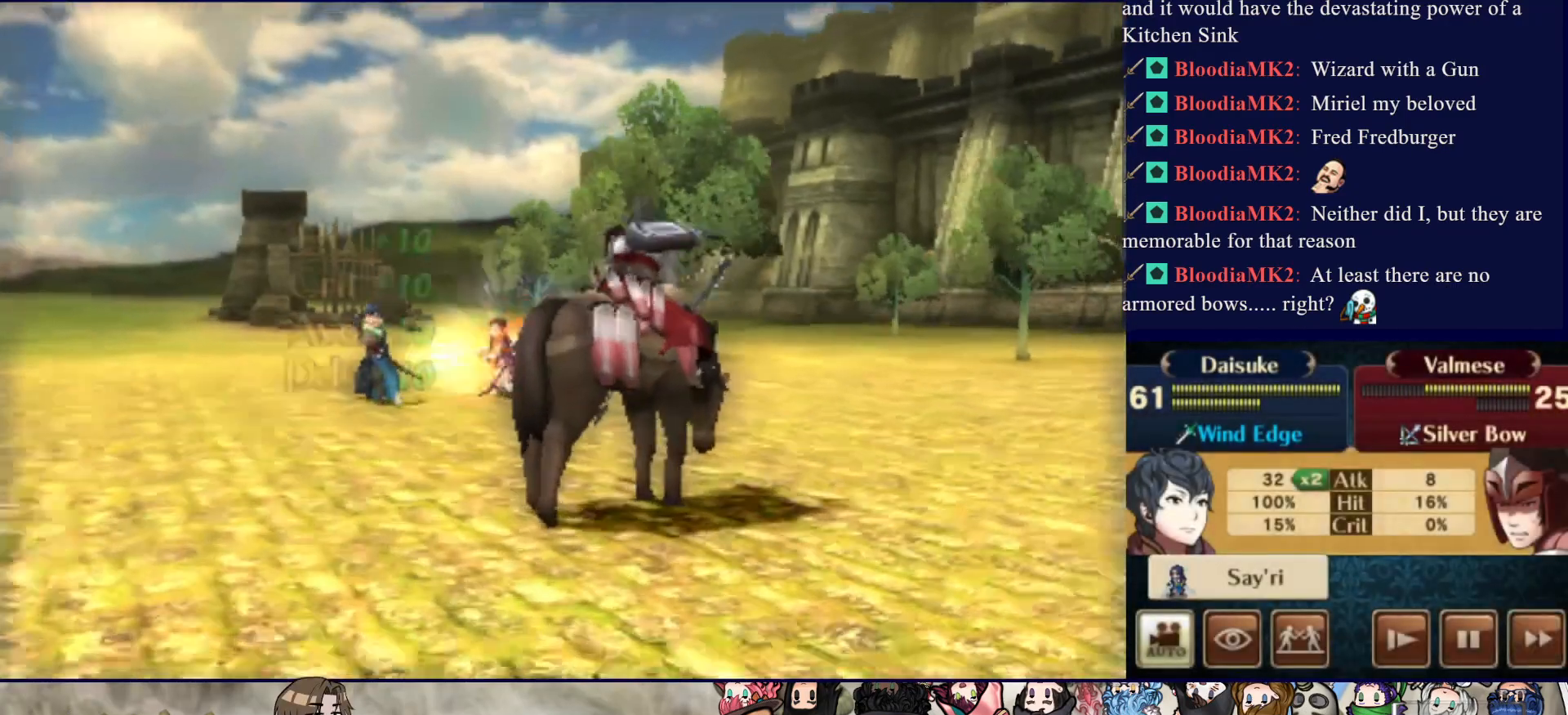
{"buttons": [], "events": []}
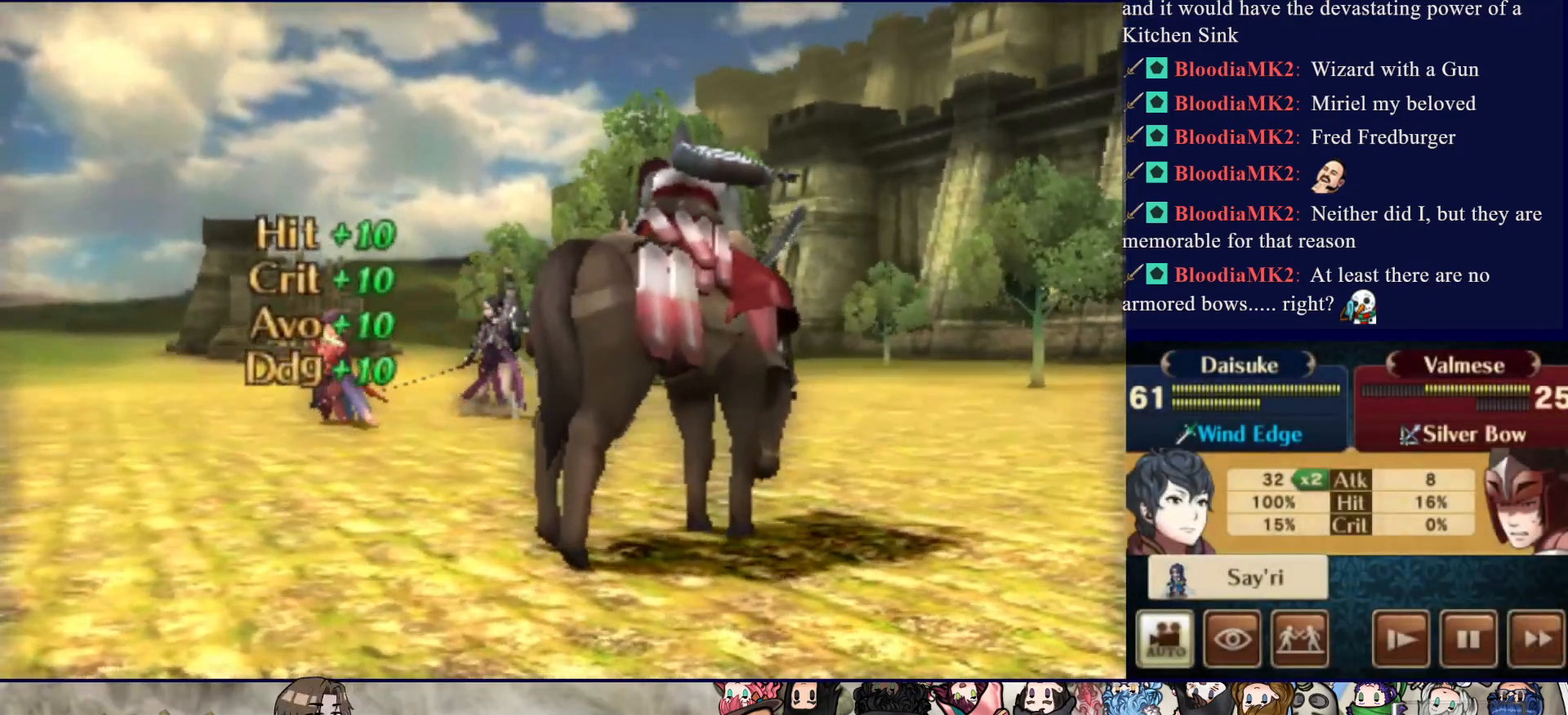
{"buttons": ["CIRCLE"], "events": [[150, "CIRCLE", "down"]]}
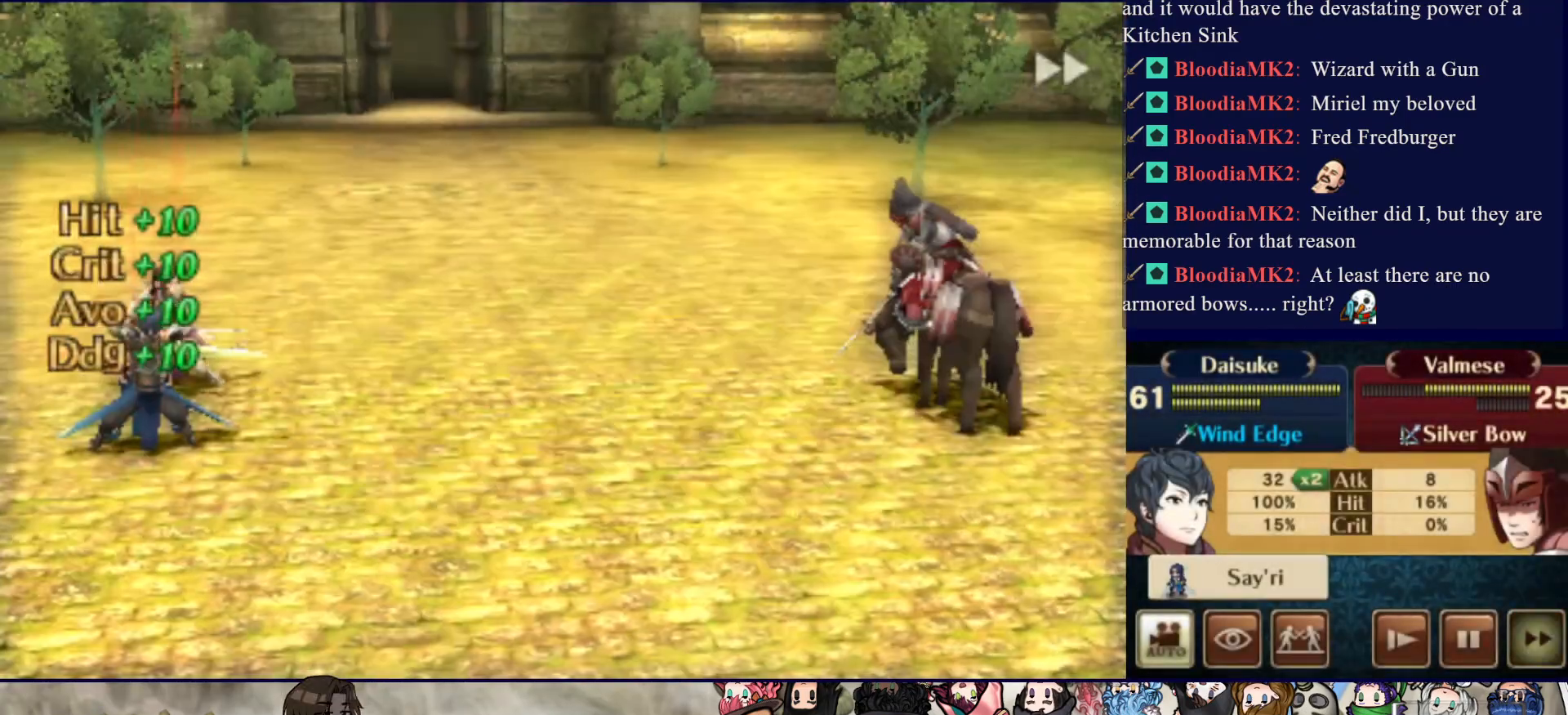
{"buttons": [], "events": [[33, "CIRCLE", "up"]]}
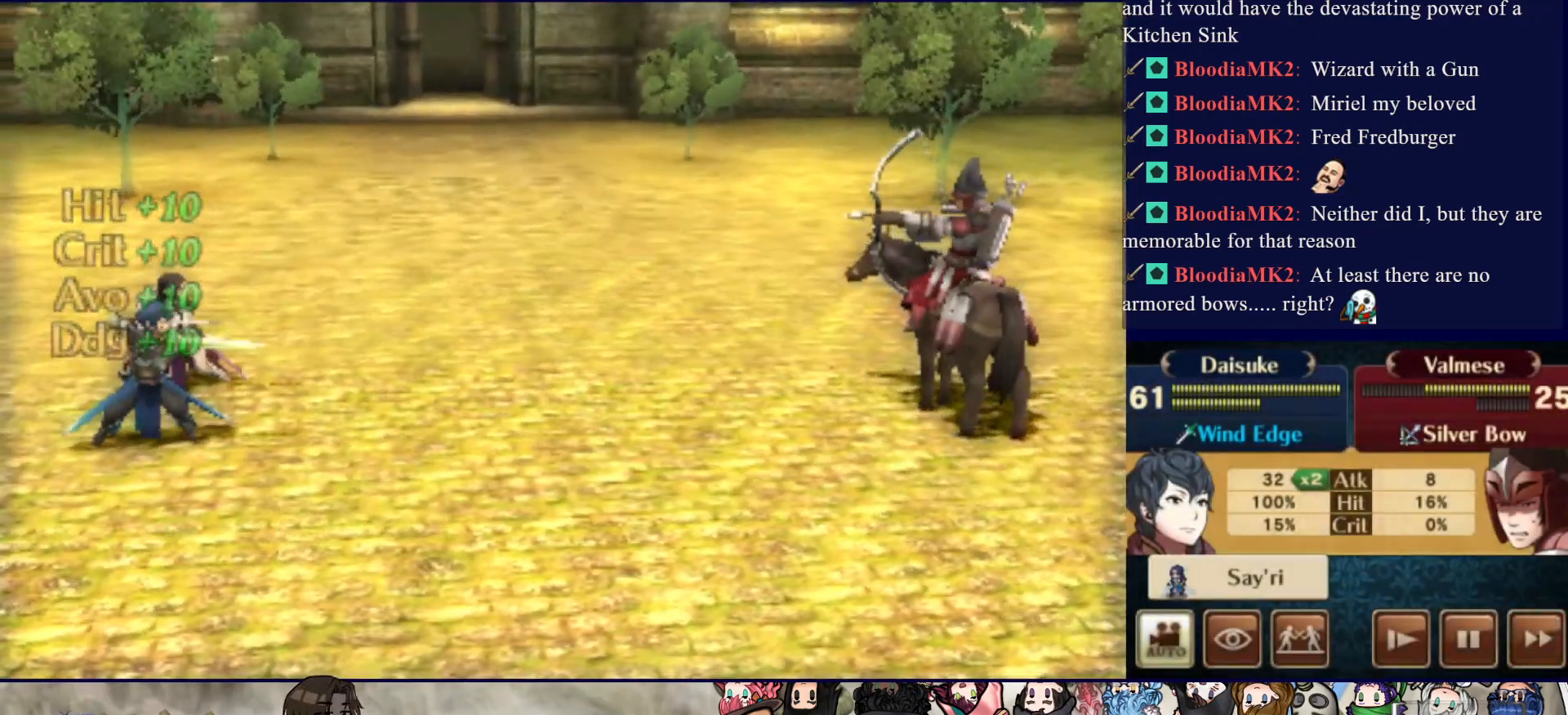
{"buttons": [], "events": []}
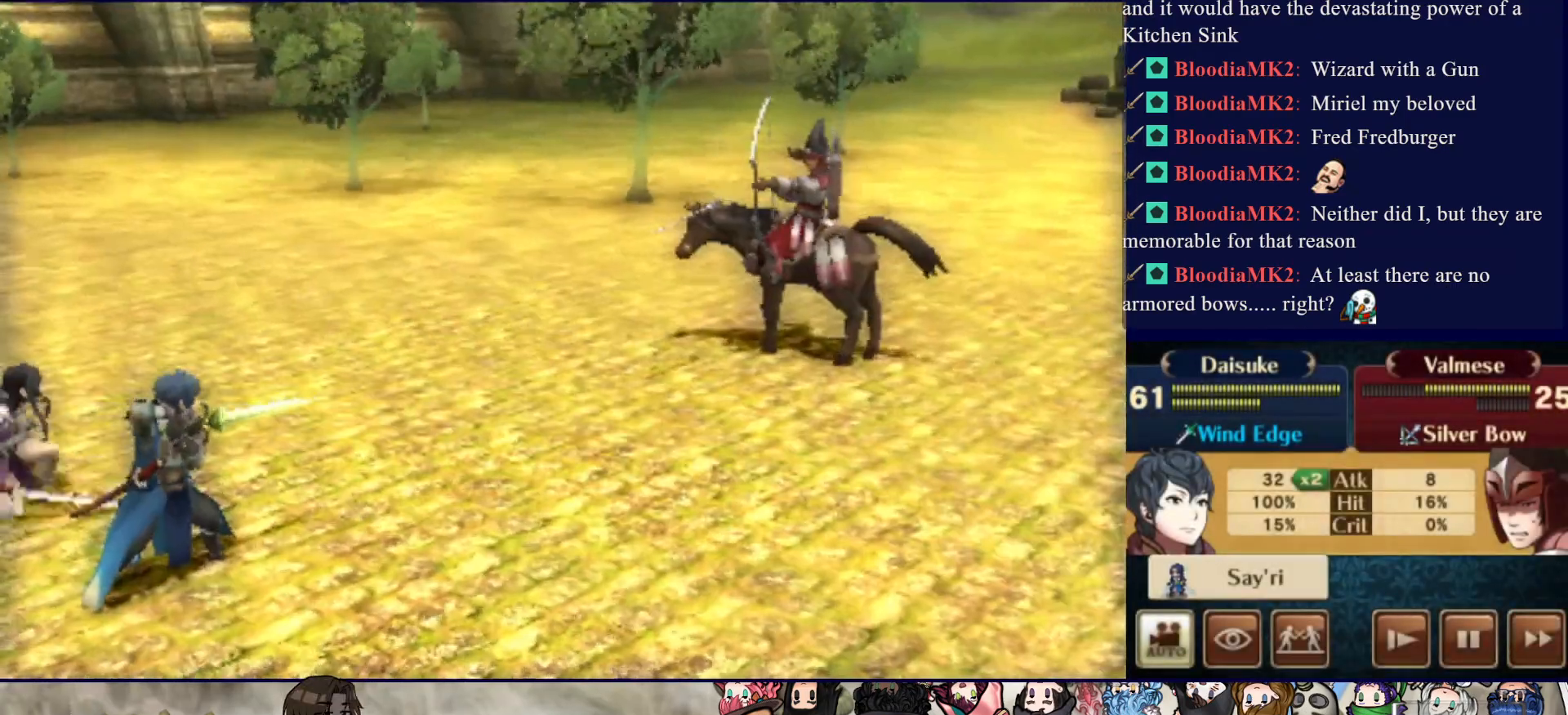
{"buttons": ["CIRCLE"], "events": [[50, "CIRCLE", "down"]]}
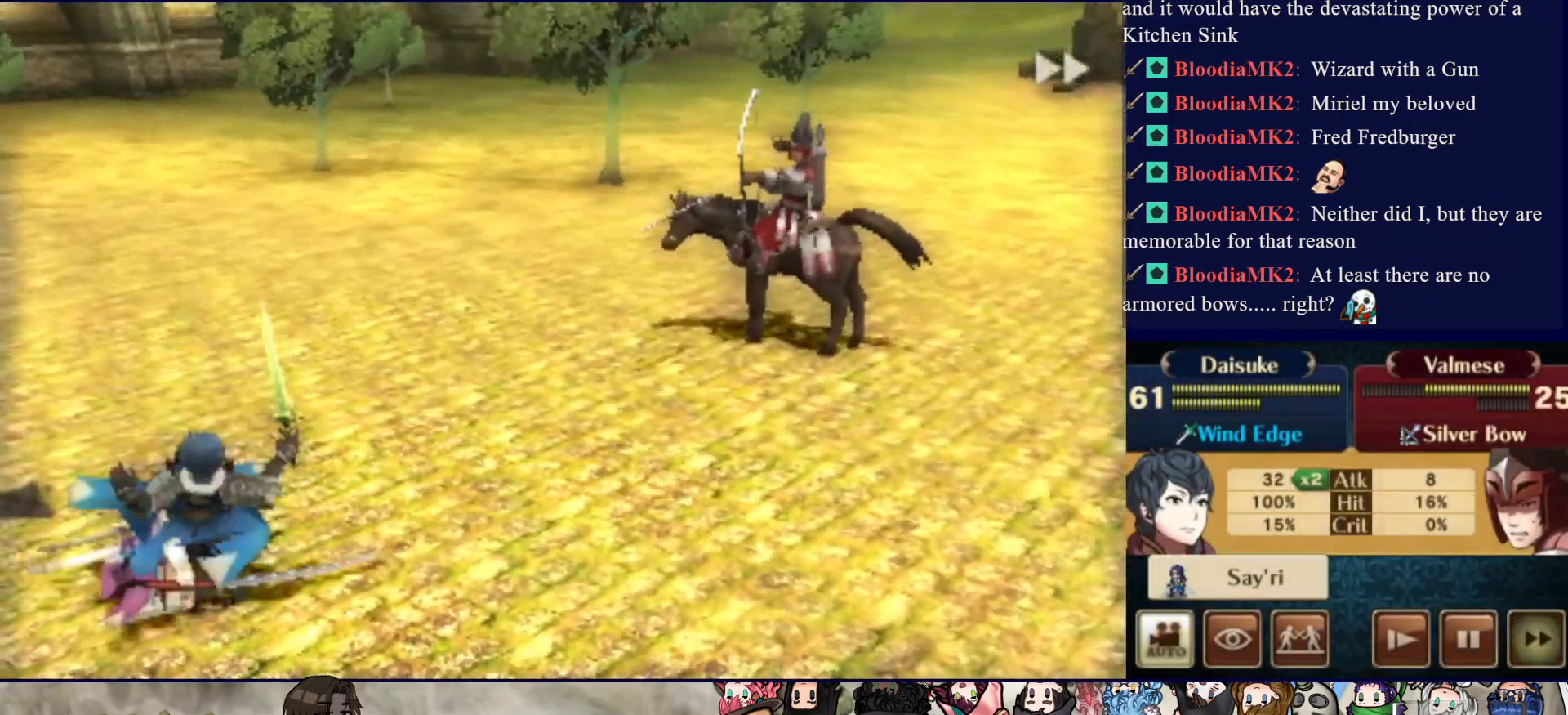
{"buttons": ["CIRCLE"], "events": []}
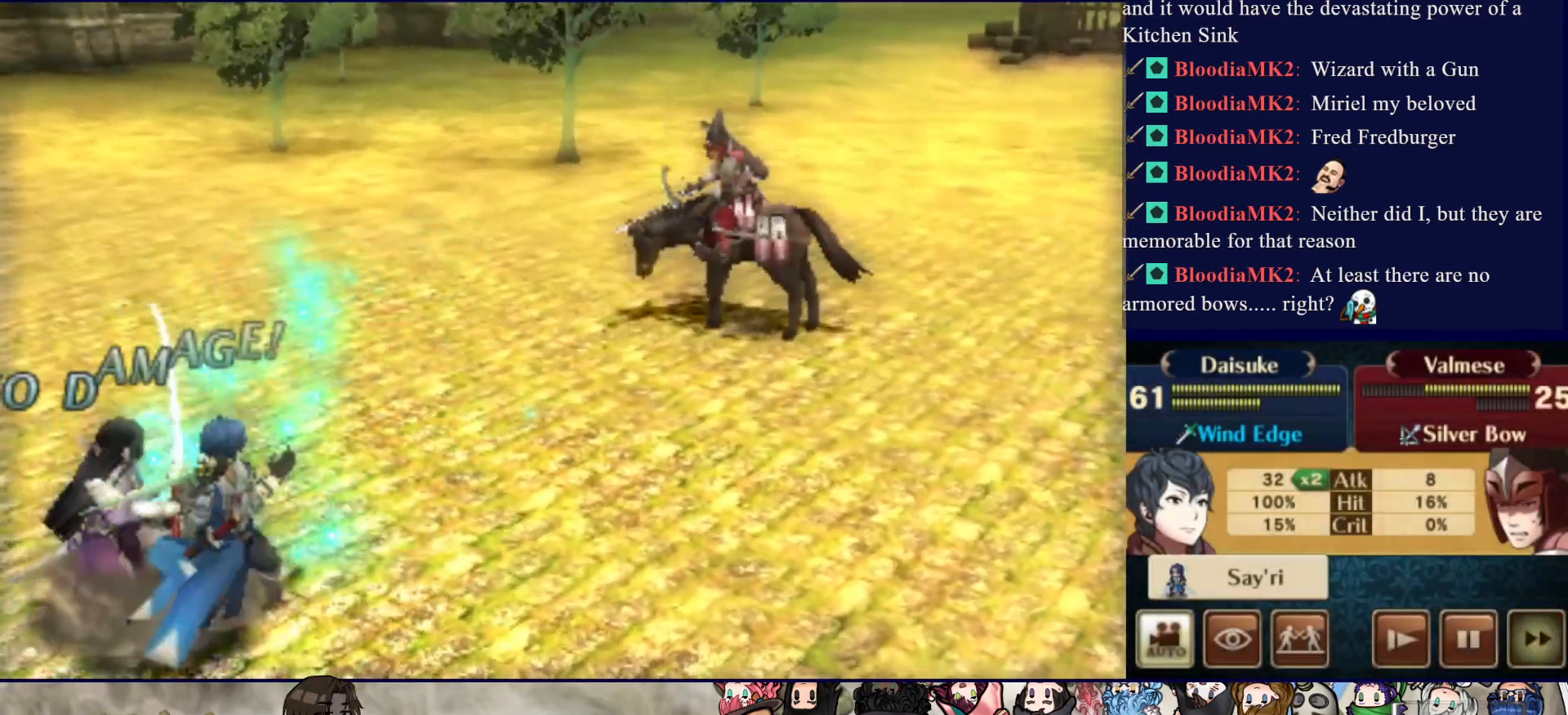
{"buttons": ["CIRCLE"], "events": []}
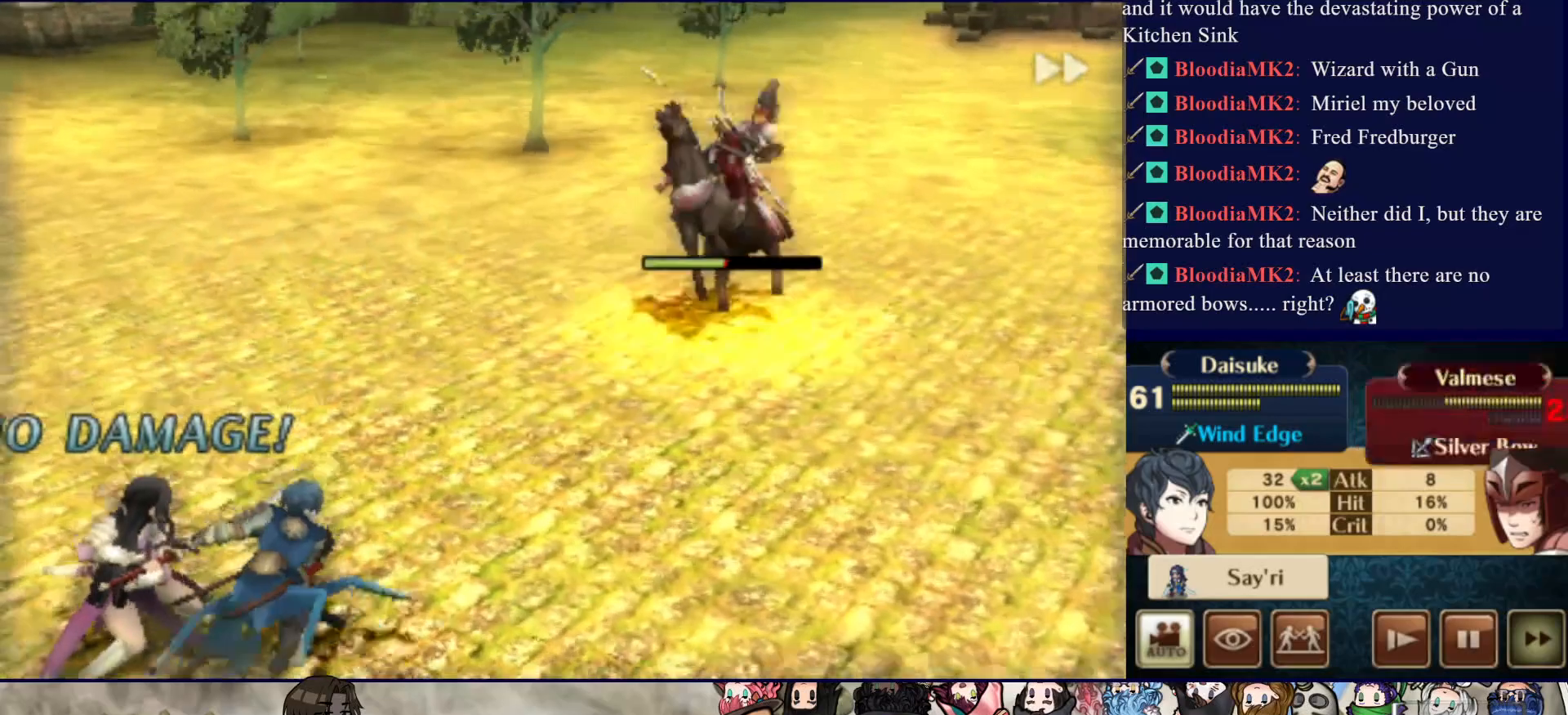
{"buttons": ["CIRCLE"], "events": []}
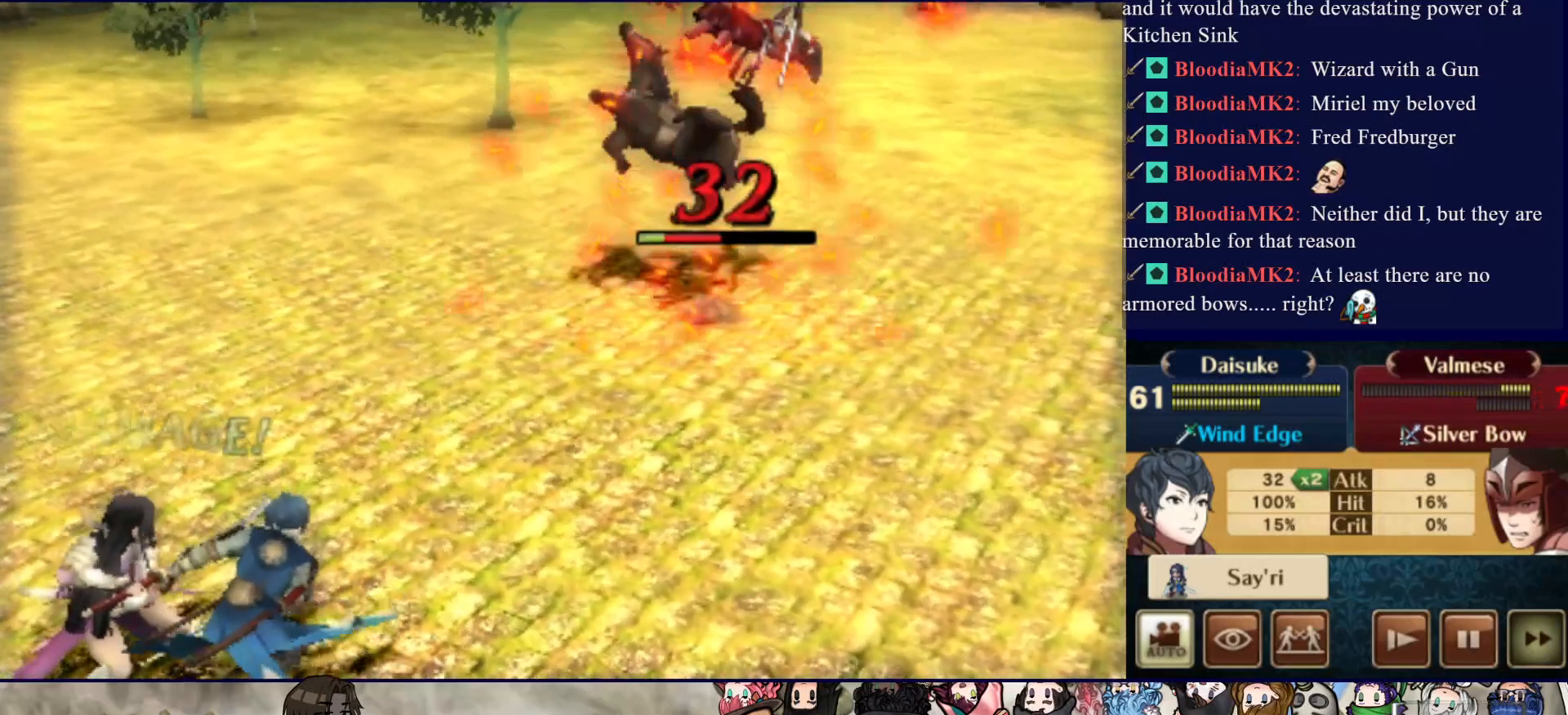
{"buttons": ["CIRCLE"], "events": []}
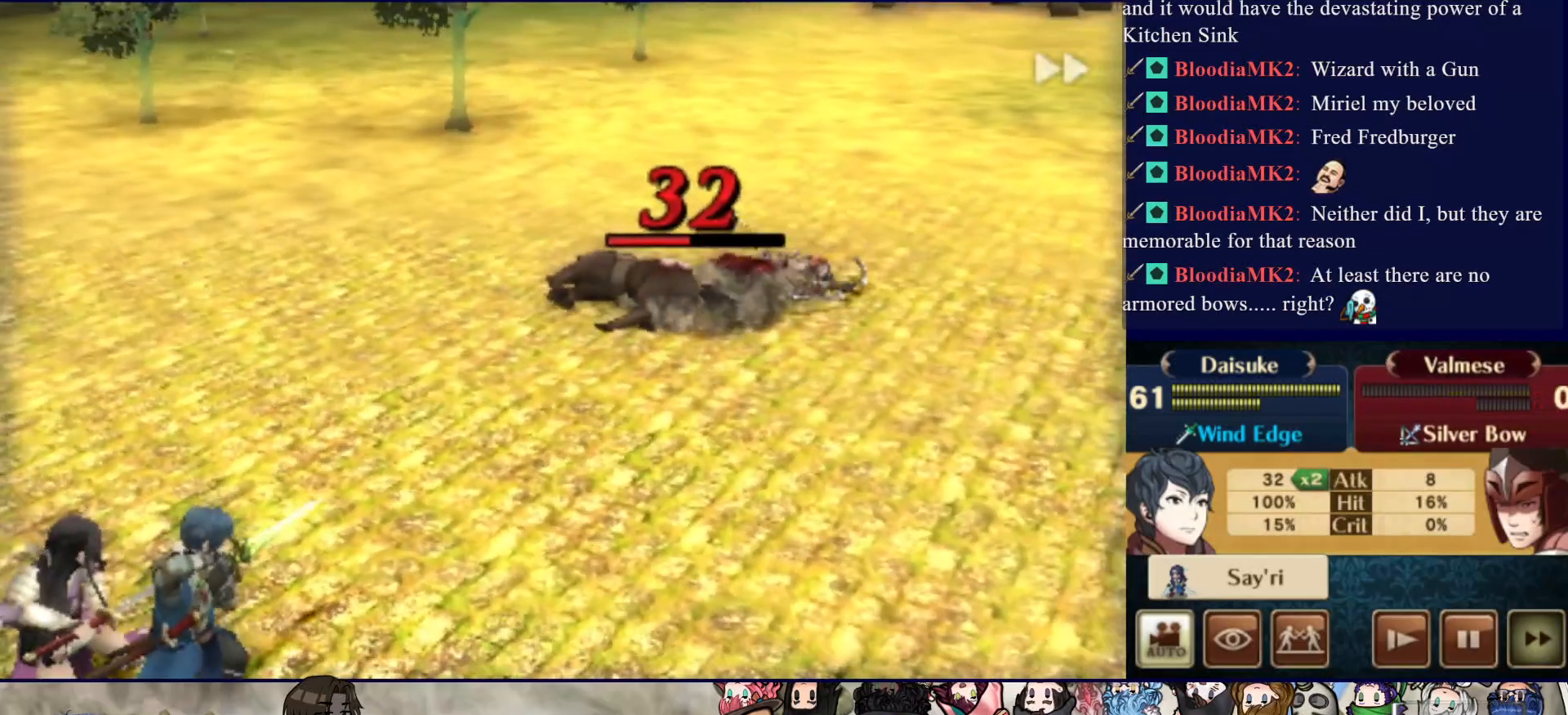
{"buttons": ["CIRCLE"], "events": []}
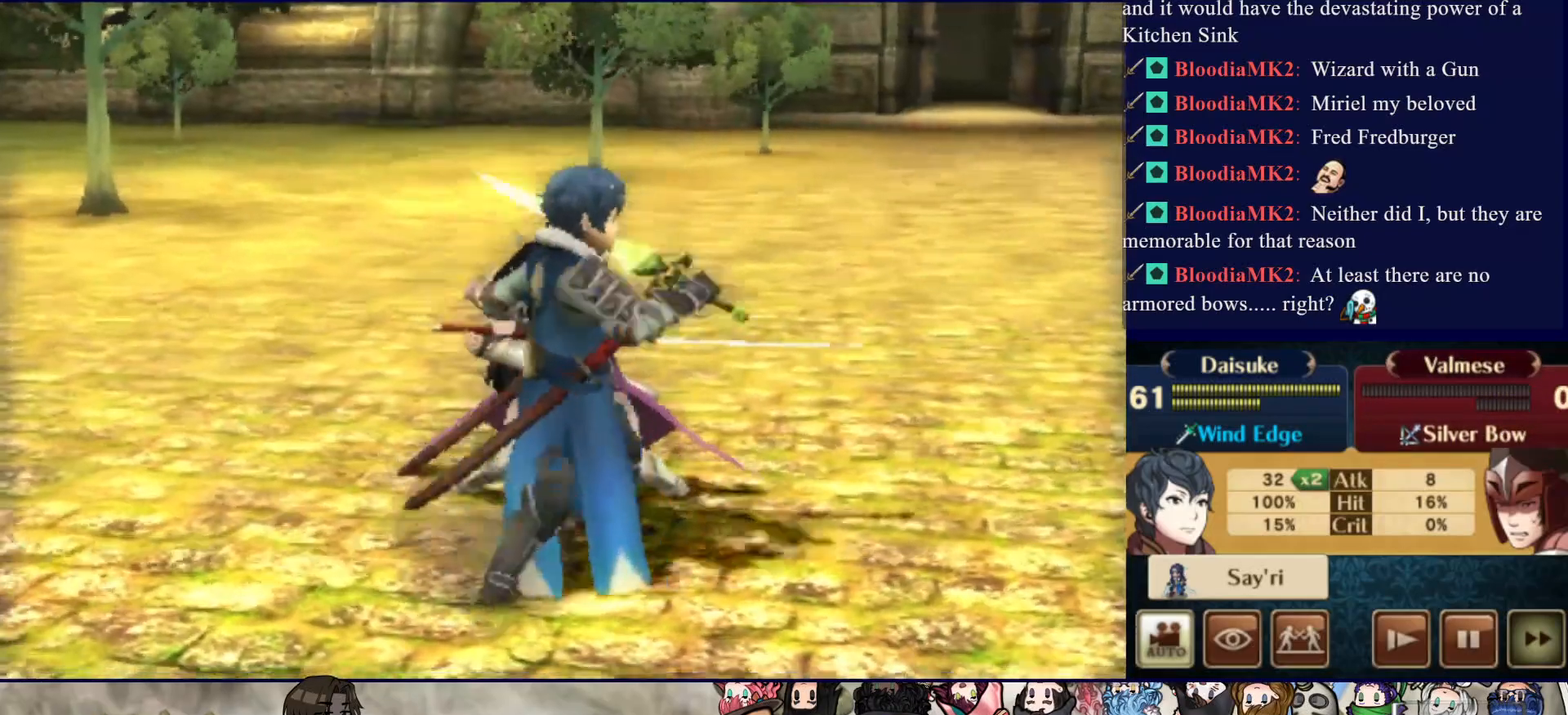
{"buttons": ["CIRCLE"], "events": []}
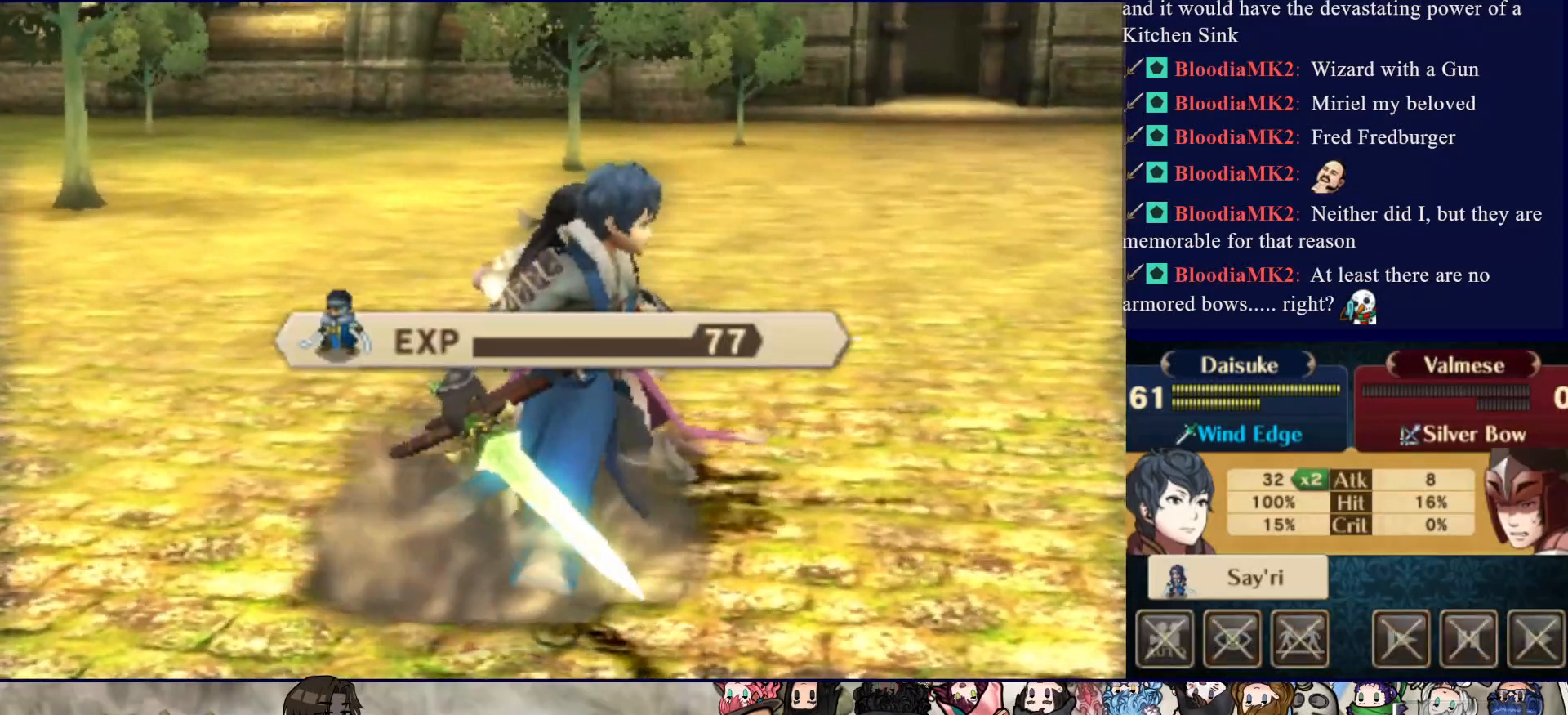
{"buttons": [], "events": [[167, "CROSS", "down"], [183, "CIRCLE", "up"], [300, "CROSS", "up"], [367, "CROSS", "down"], [483, "CROSS", "up"]]}
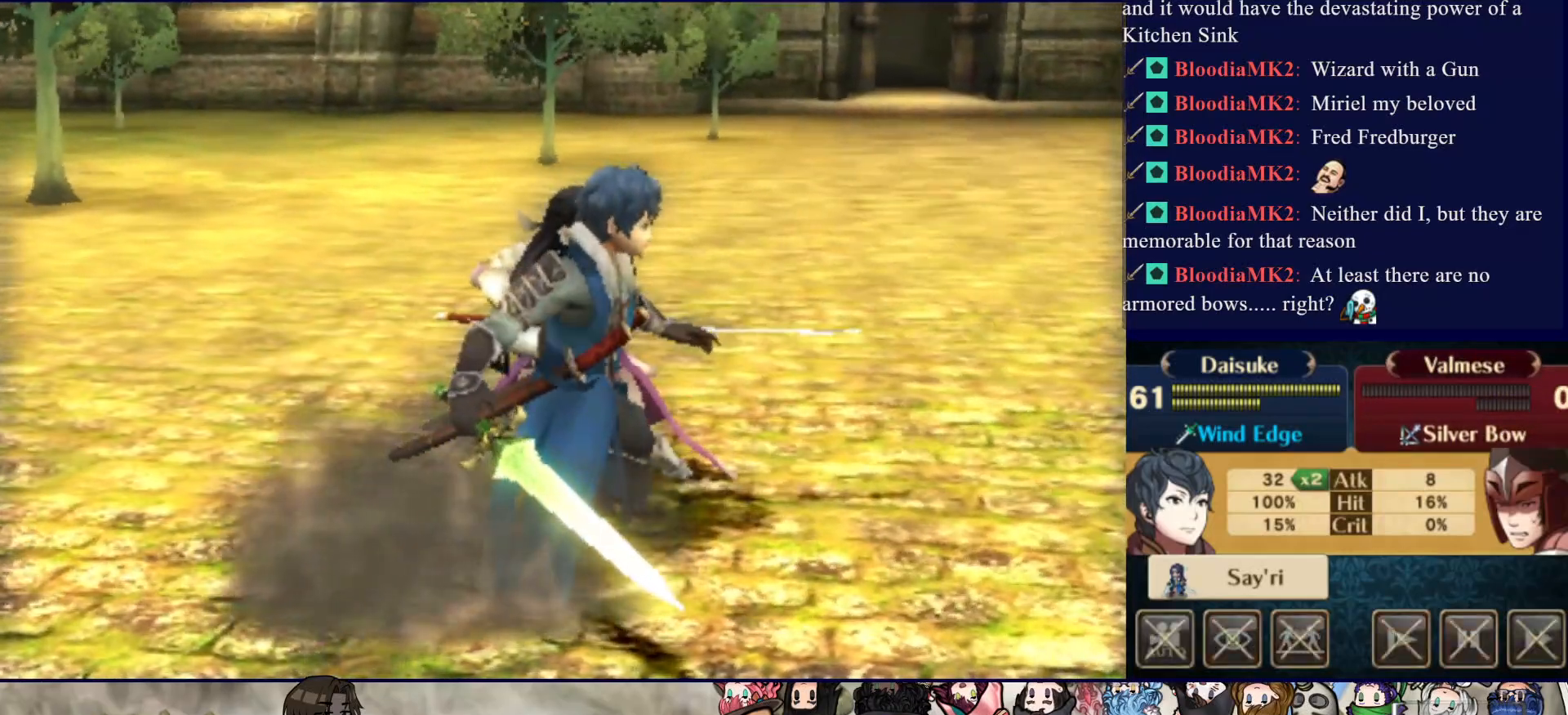
{"buttons": ["CROSS"], "events": [[33, "CROSS", "down"], [150, "CROSS", "up"], [183, "CROSS", "down"], [367, "CROSS", "up"], [450, "CROSS", "down"]]}
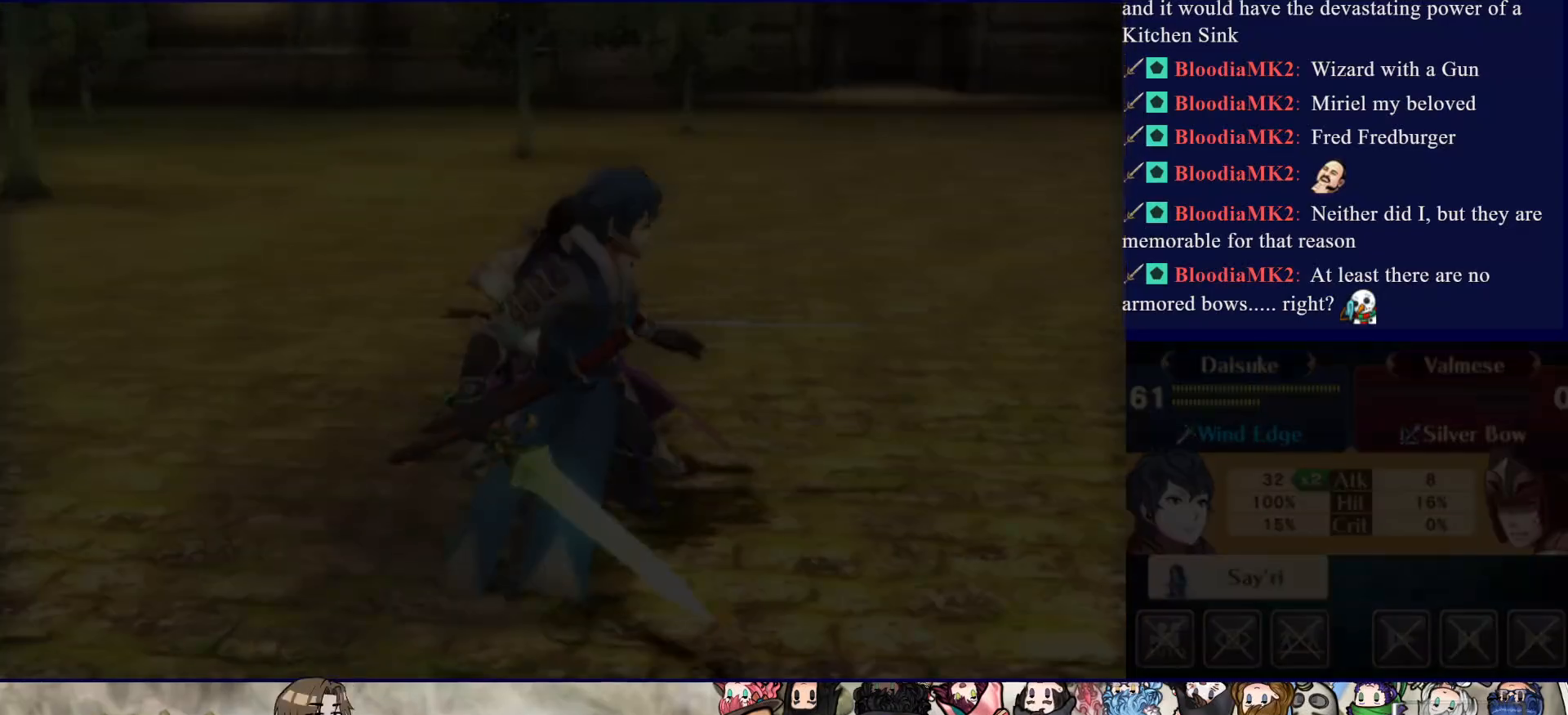
{"buttons": [], "events": [[50, "CROSS", "up"]]}
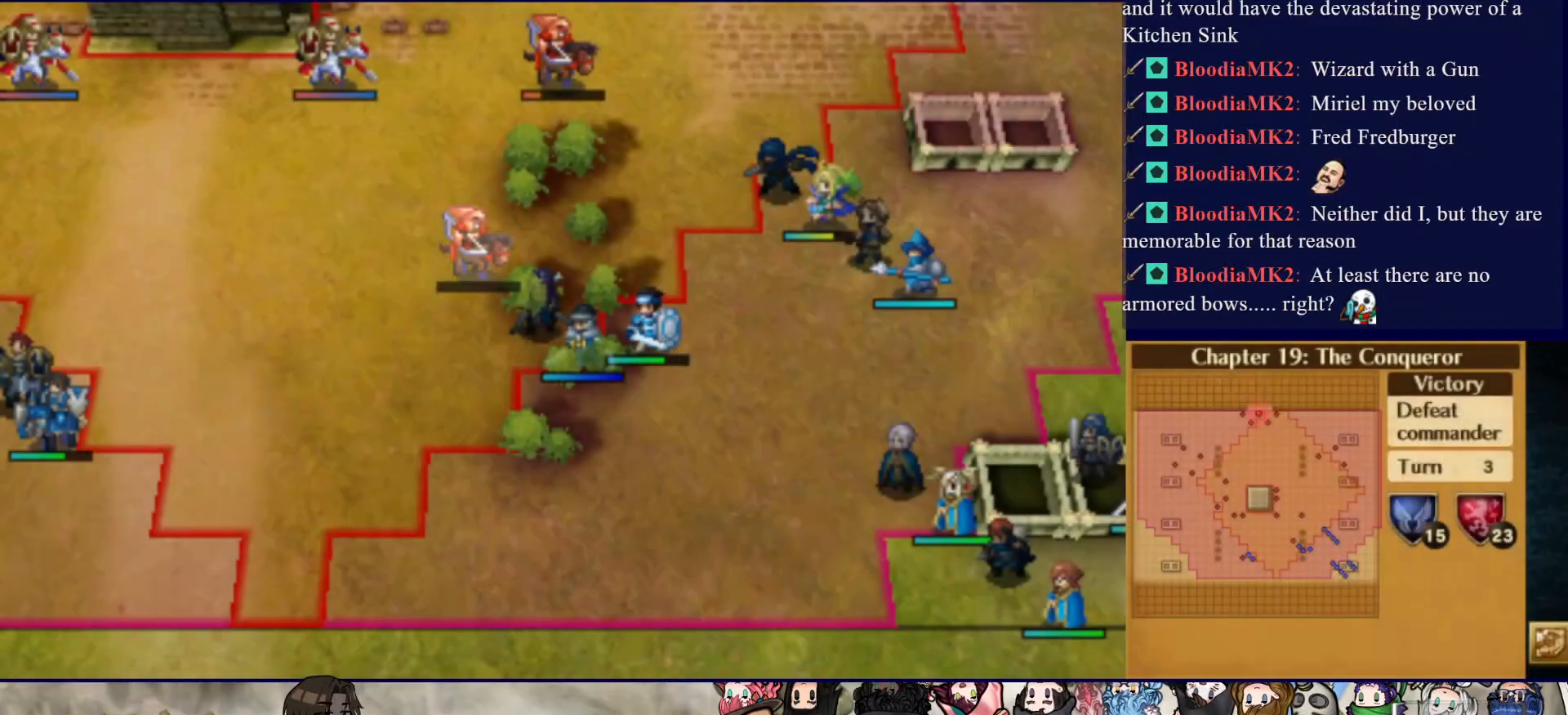
{"buttons": ["CIRCLE"], "events": [[267, "CIRCLE", "down"]]}
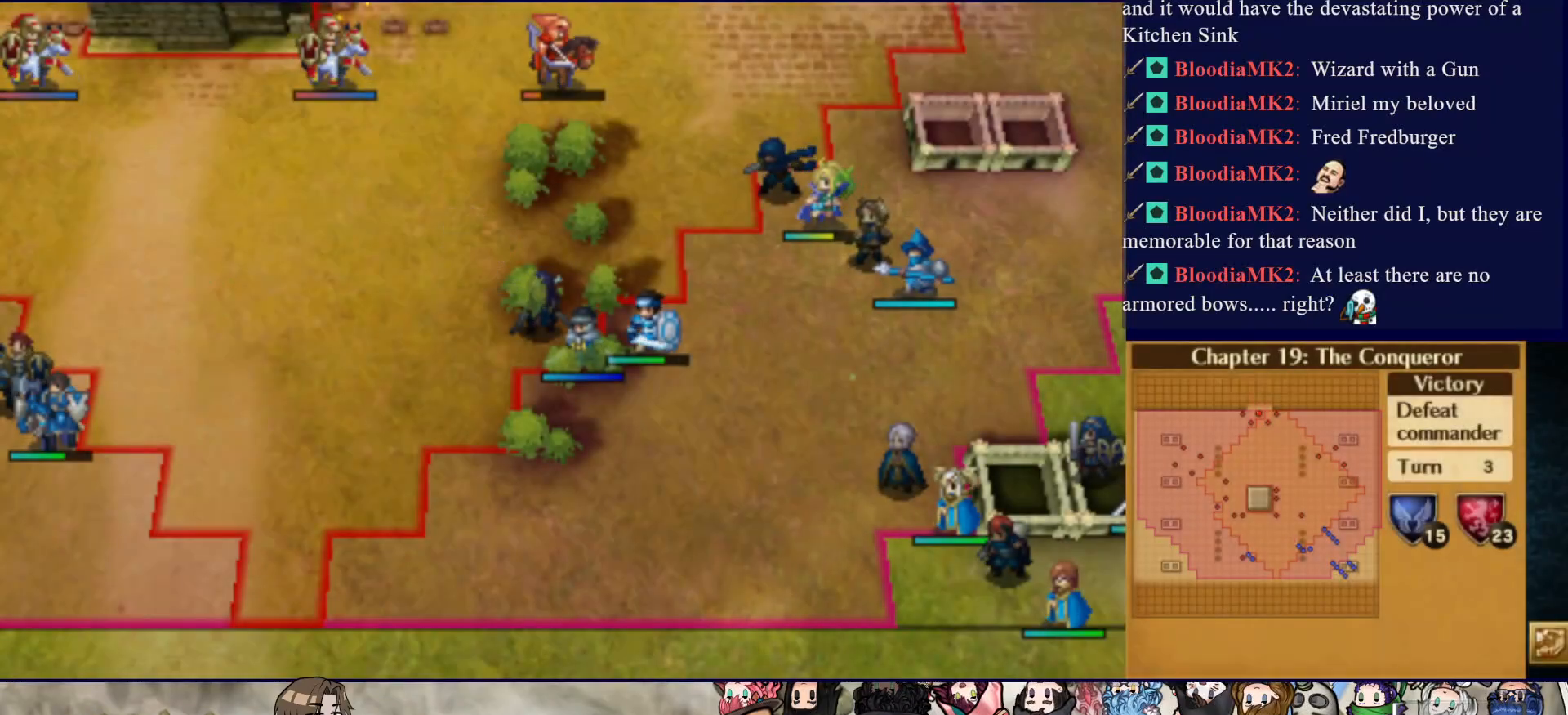
{"buttons": ["CIRCLE"], "events": []}